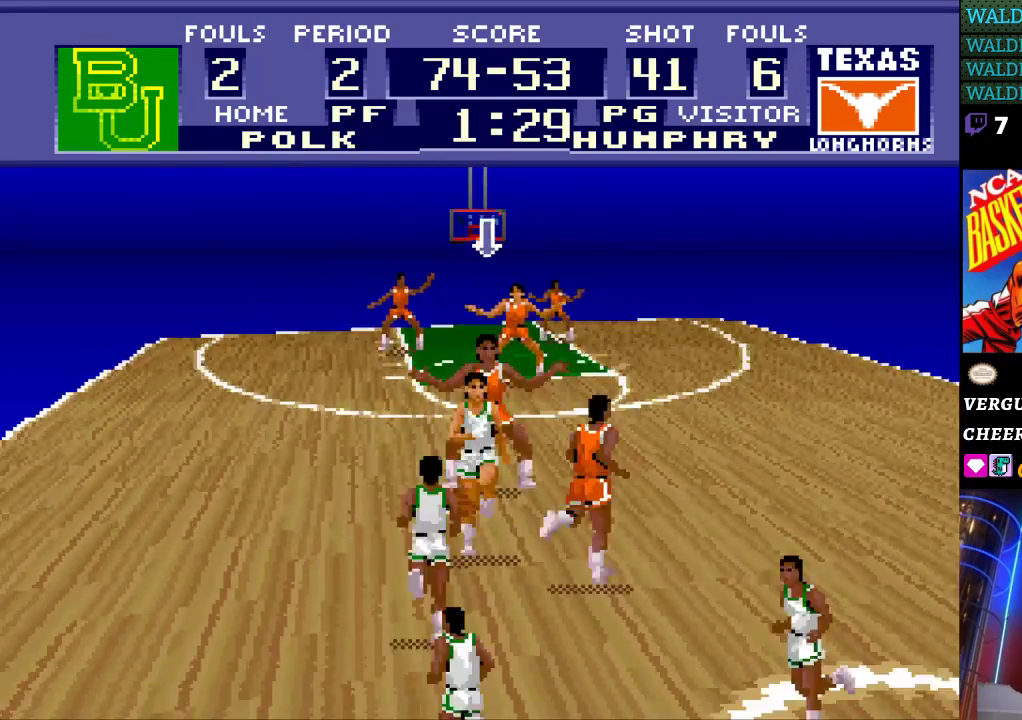
Gameplay with a controller (Nintendo layout); each line is a JSON object with the inputs held at the frame after it. "events" lists button and stick changes between this image and that frame as [ms after this image, input, new state], when the widget could be followed in between. Not read: L3 R3.
{"buttons": ["DPAD_UP", "DPAD_LEFT"], "events": [[433, "DPAD_UP", "down"], [467, "DPAD_LEFT", "down"]]}
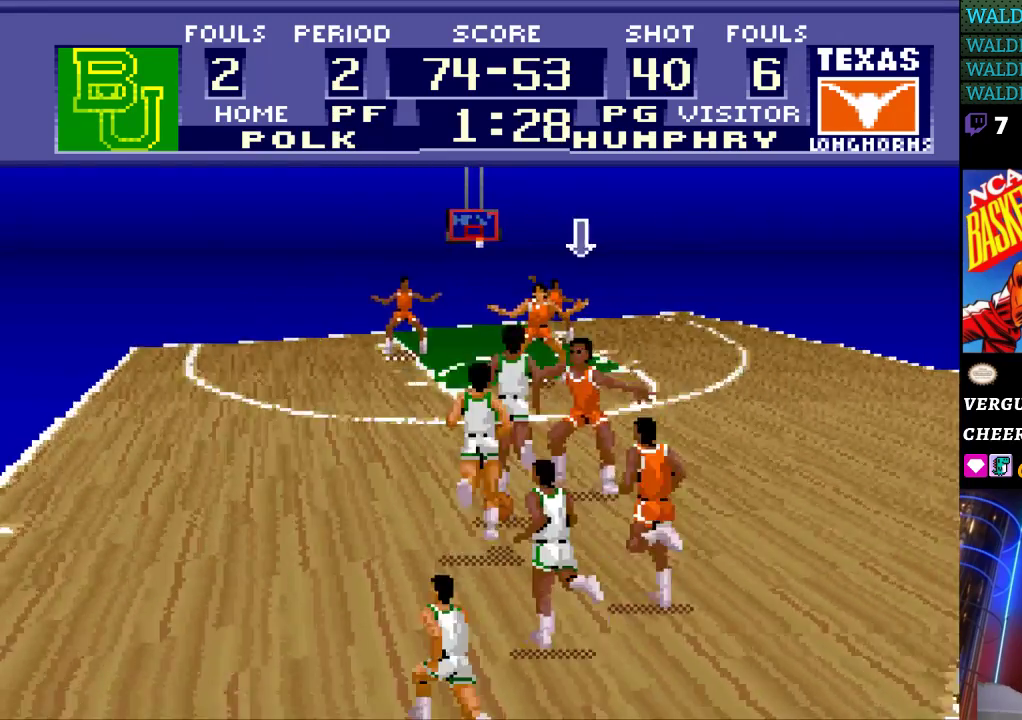
{"buttons": ["DPAD_LEFT"], "events": [[467, "DPAD_UP", "up"]]}
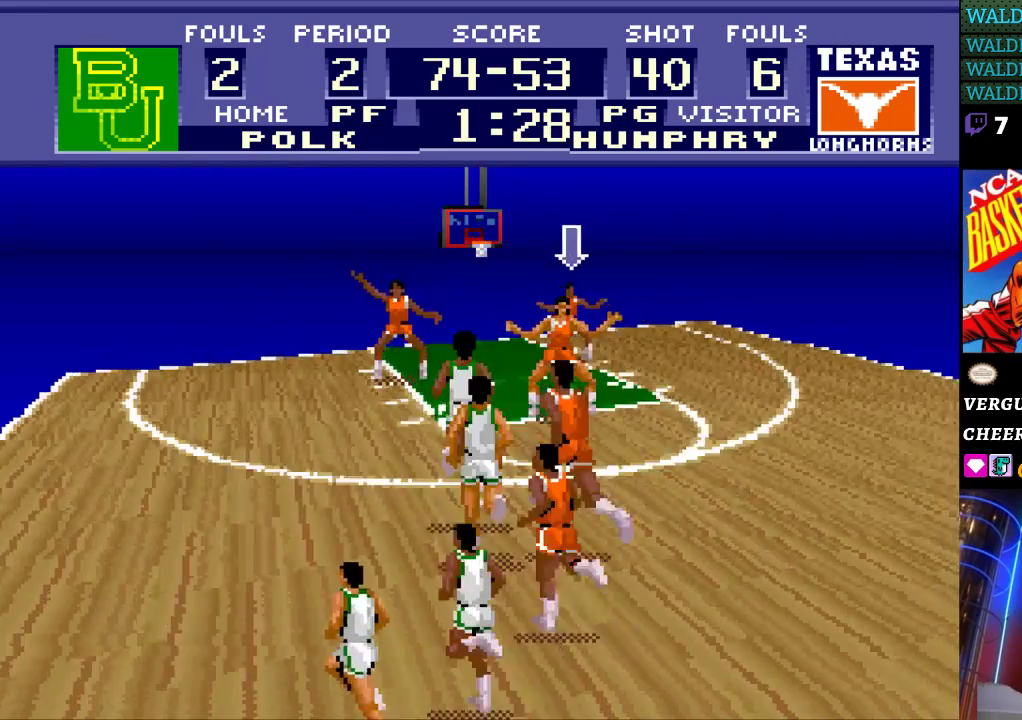
{"buttons": ["DPAD_UP"], "events": [[100, "DPAD_LEFT", "up"], [400, "DPAD_UP", "down"]]}
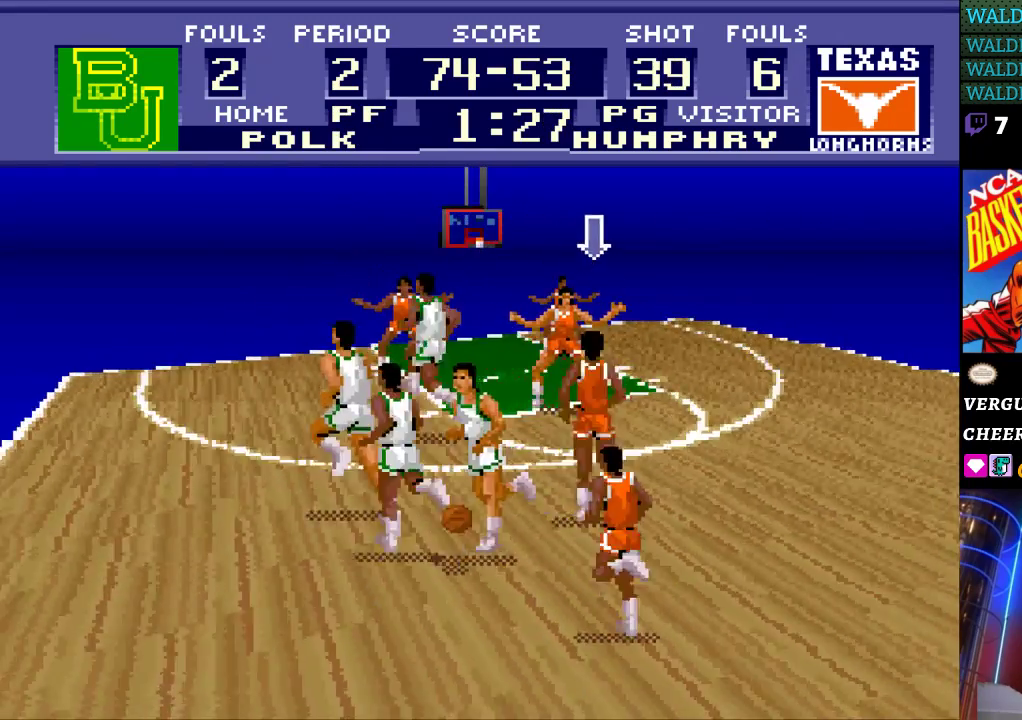
{"buttons": ["DPAD_UP", "DPAD_LEFT"], "events": [[33, "DPAD_LEFT", "down"], [200, "DPAD_UP", "up"], [467, "DPAD_UP", "down"]]}
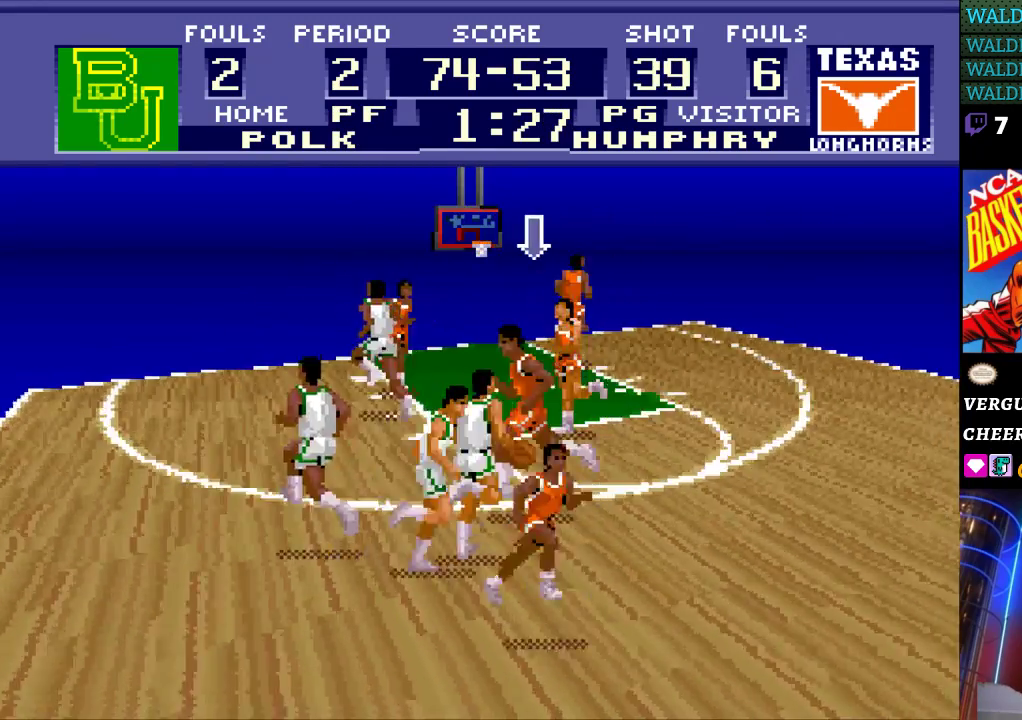
{"buttons": ["DPAD_UP", "DPAD_LEFT"], "events": [[33, "DPAD_LEFT", "up"], [133, "DPAD_UP", "up"], [400, "DPAD_UP", "down"], [500, "DPAD_LEFT", "down"]]}
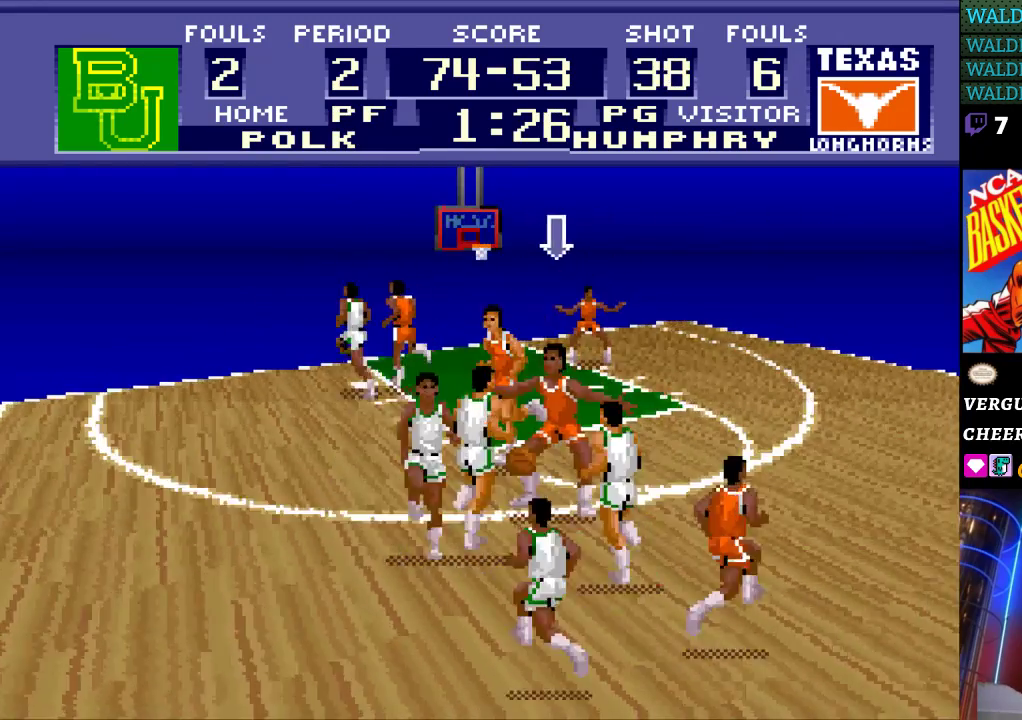
{"buttons": ["DPAD_UP"], "events": [[367, "DPAD_LEFT", "up"], [400, "DPAD_LEFT", "down"], [433, "DPAD_LEFT", "up"]]}
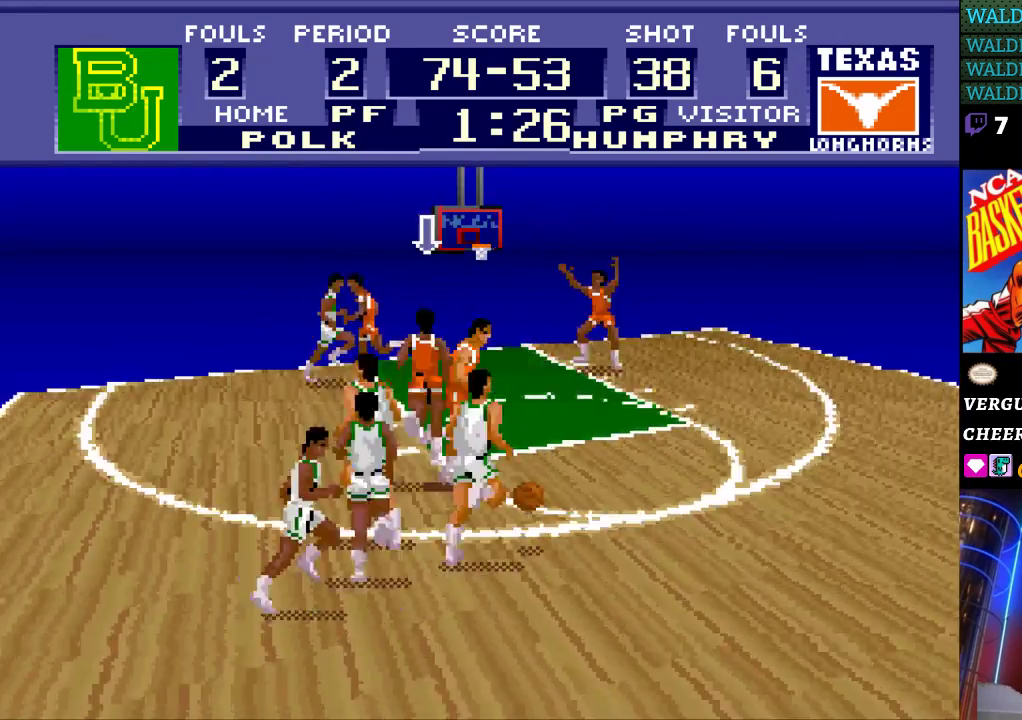
{"buttons": [], "events": [[167, "DPAD_RIGHT", "down"], [167, "DPAD_UP", "up"], [333, "DPAD_UP", "down"], [400, "DPAD_RIGHT", "up"], [500, "DPAD_UP", "up"]]}
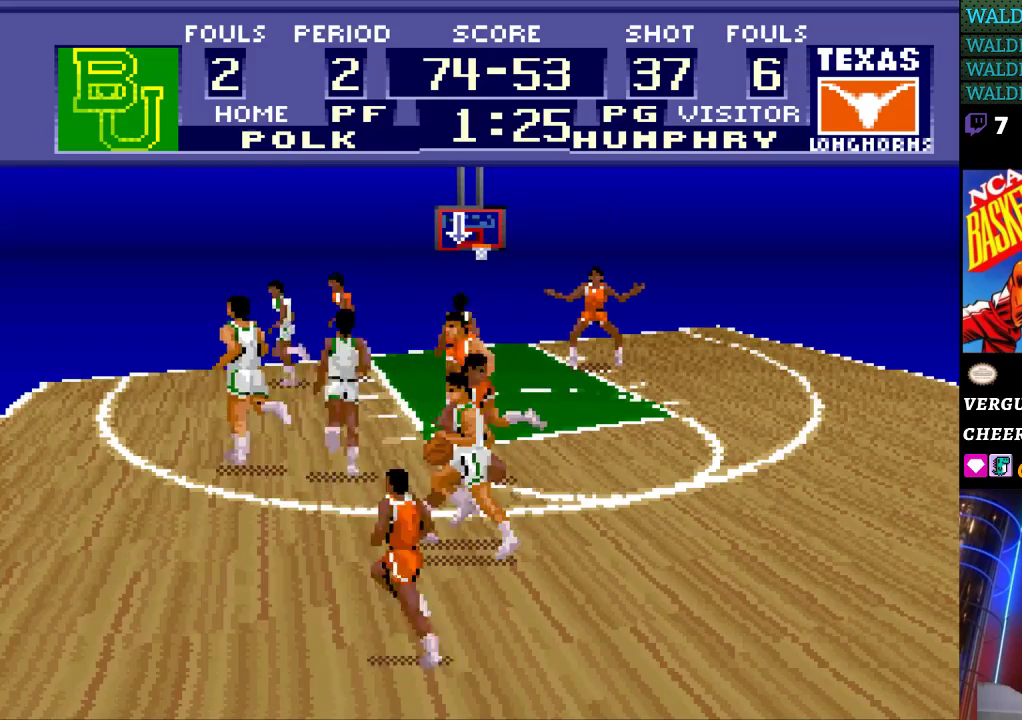
{"buttons": [], "events": []}
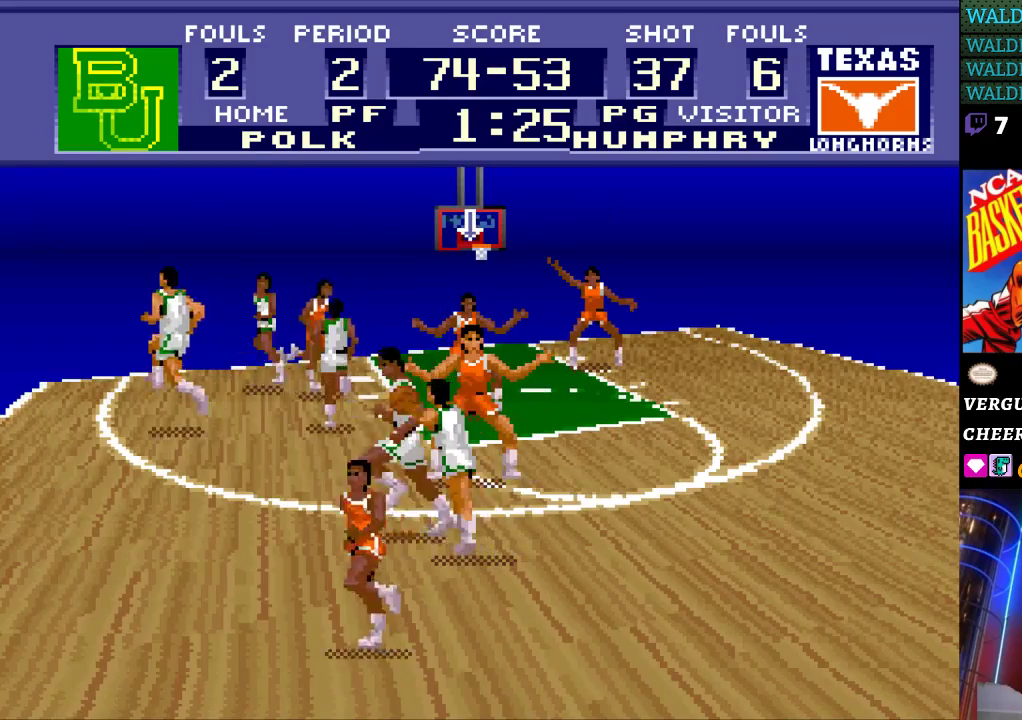
{"buttons": [], "events": []}
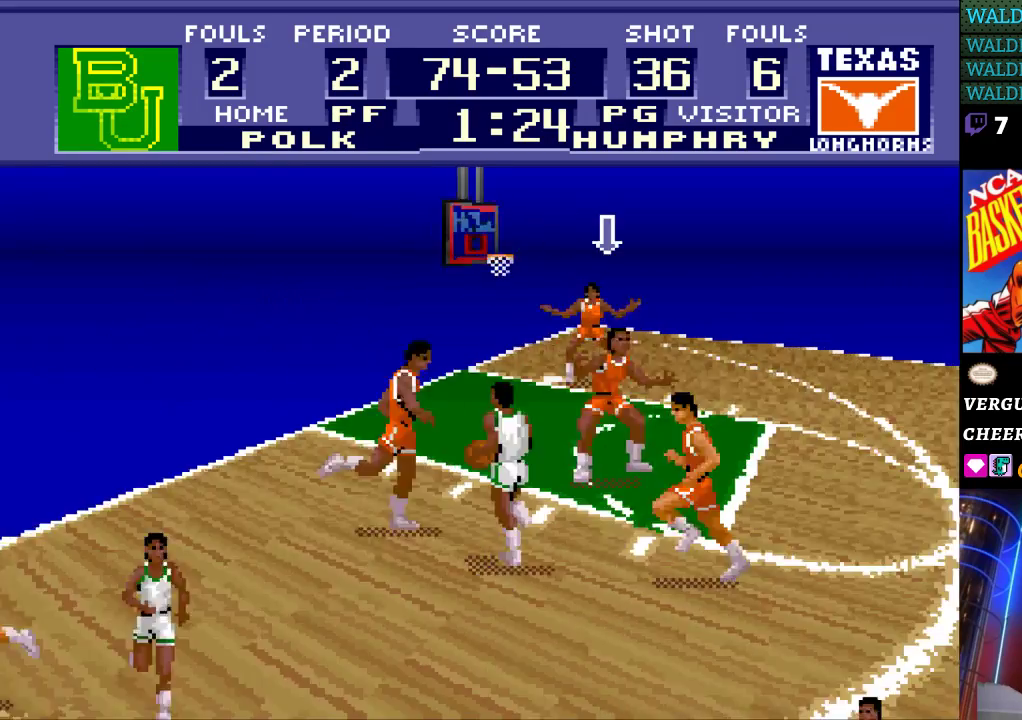
{"buttons": ["DPAD_DOWN"], "events": [[67, "DPAD_LEFT", "down"], [400, "DPAD_DOWN", "down"], [433, "DPAD_LEFT", "up"]]}
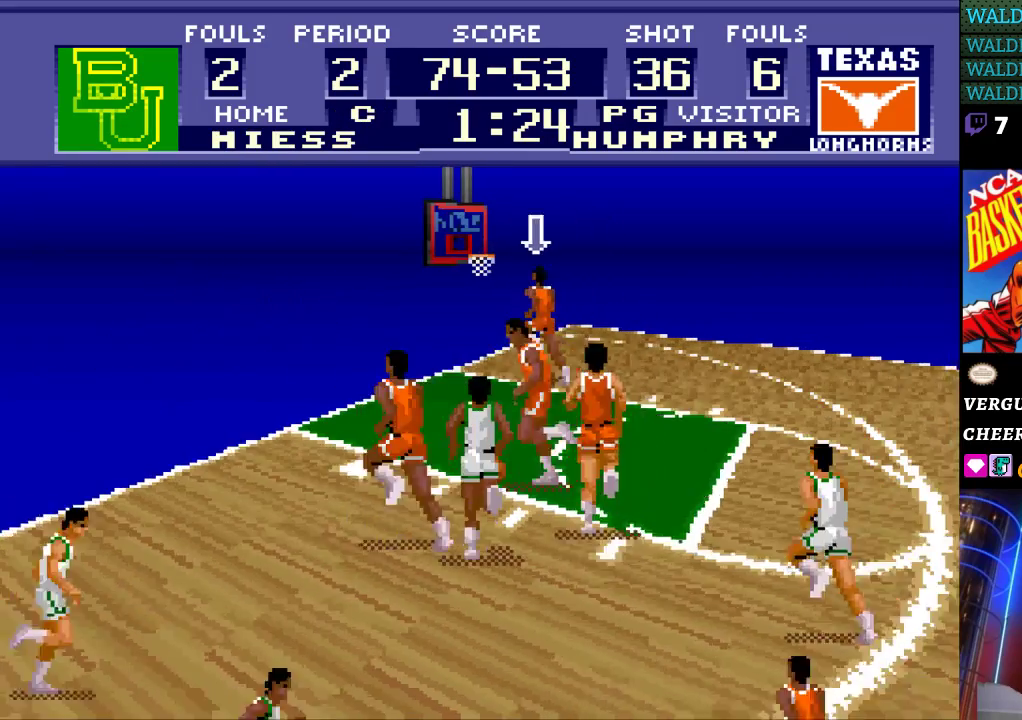
{"buttons": [], "events": [[67, "DPAD_DOWN", "up"]]}
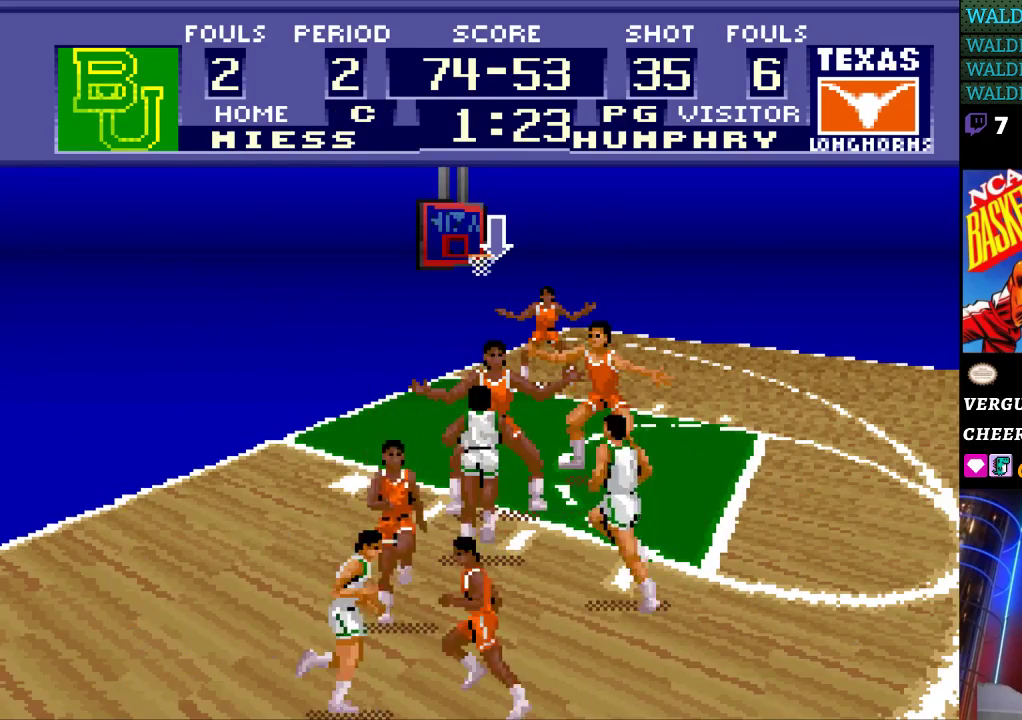
{"buttons": ["B"], "events": [[267, "B", "down"]]}
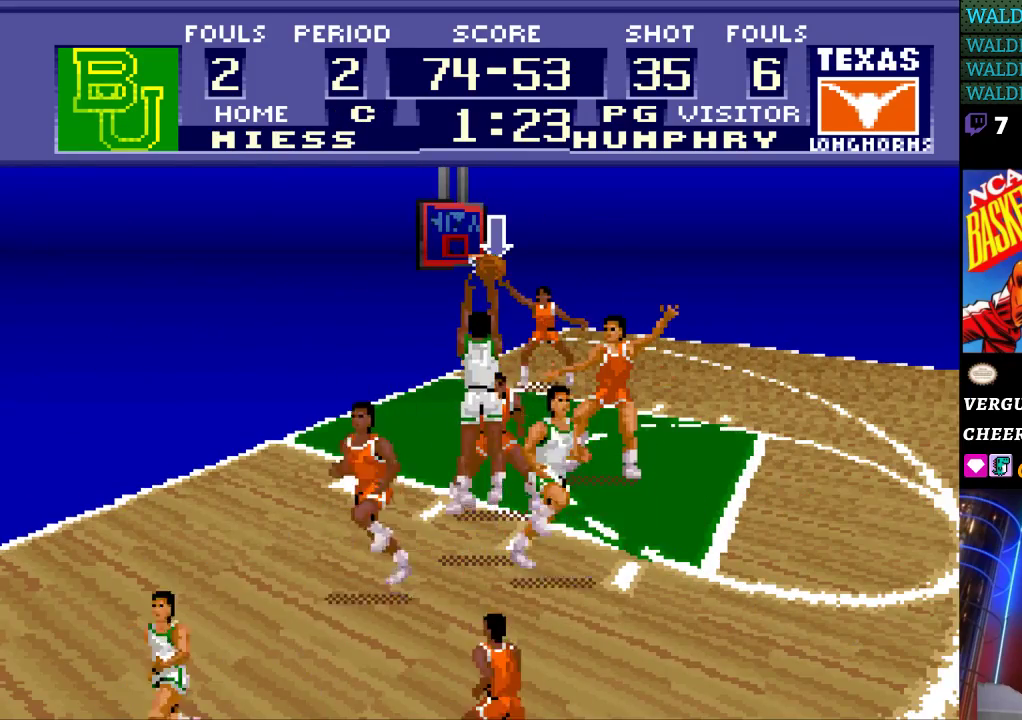
{"buttons": ["B"], "events": []}
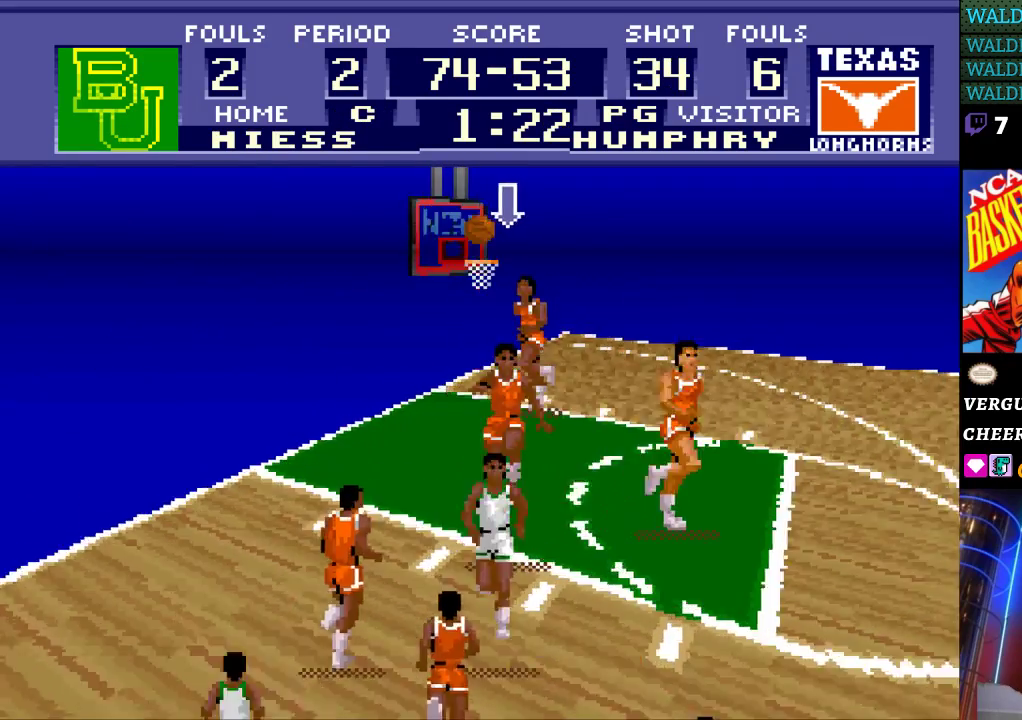
{"buttons": [], "events": [[133, "B", "up"]]}
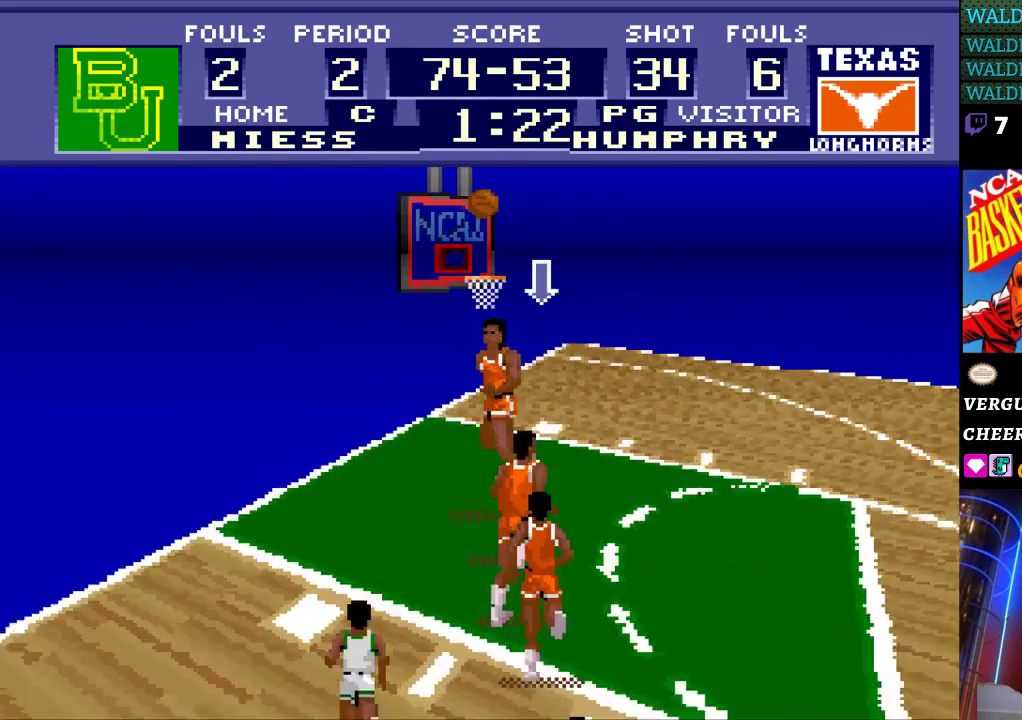
{"buttons": [], "events": []}
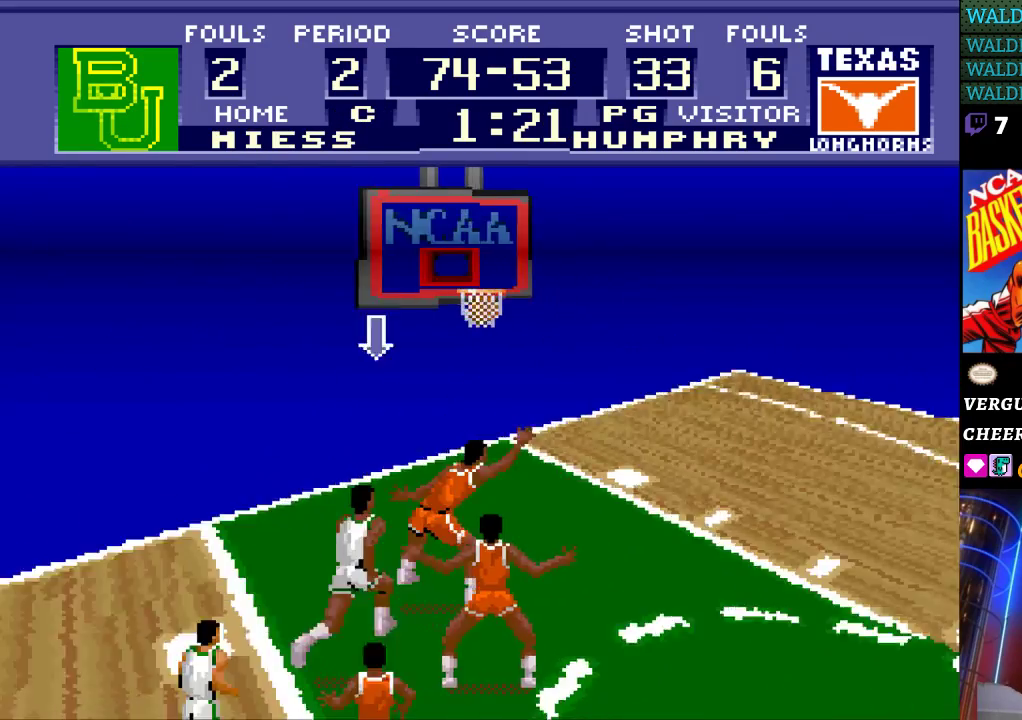
{"buttons": [], "events": []}
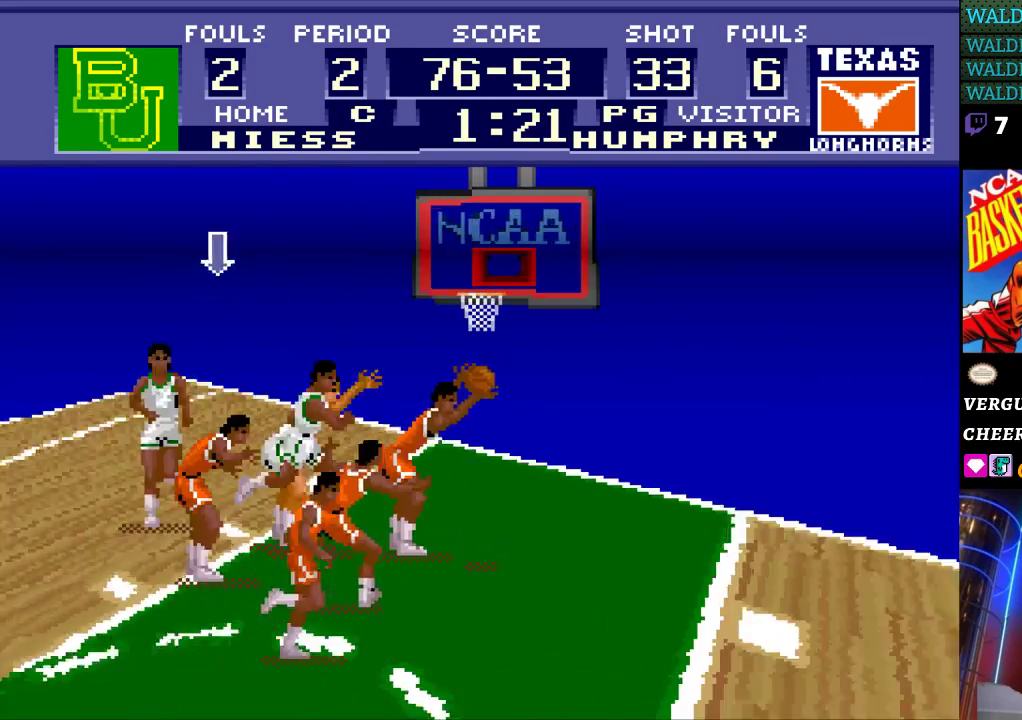
{"buttons": [], "events": []}
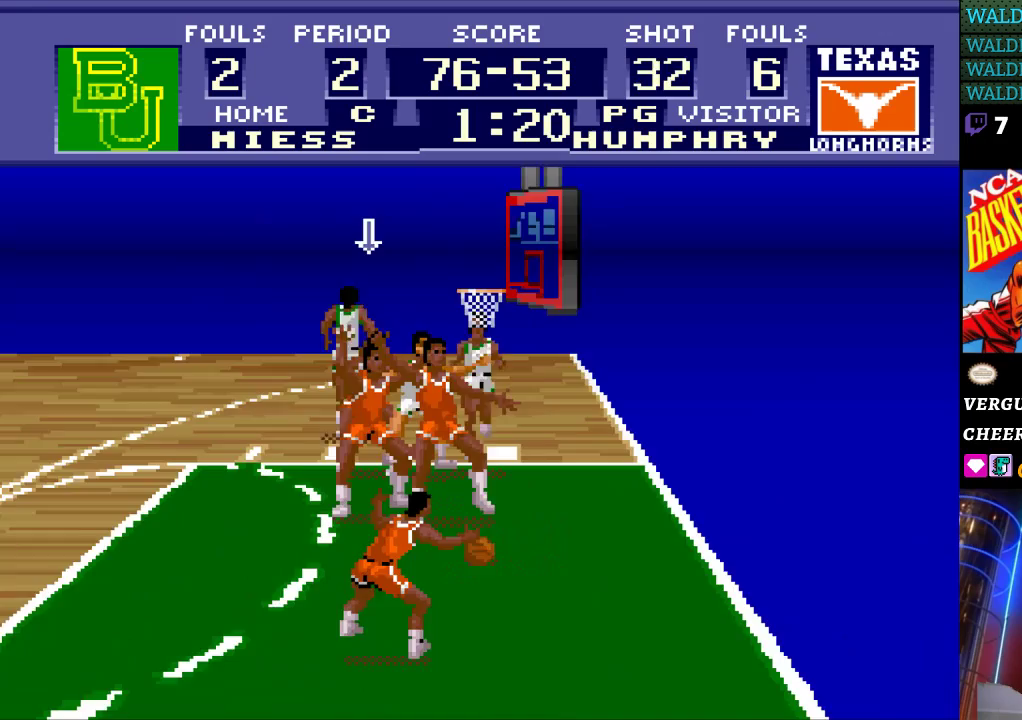
{"buttons": [], "events": []}
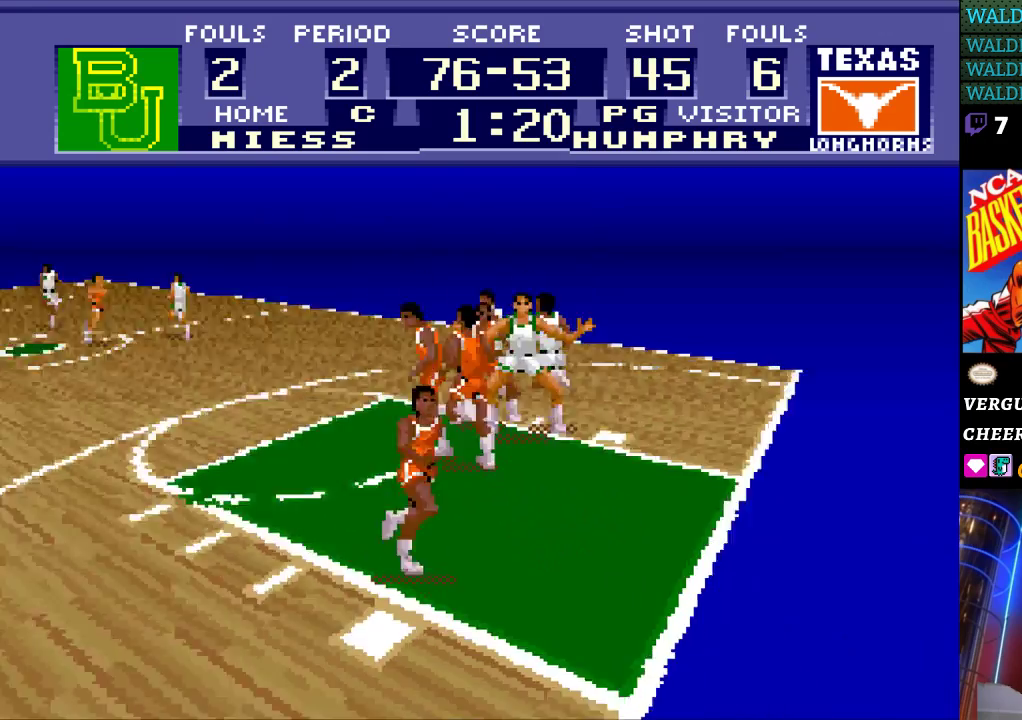
{"buttons": [], "events": []}
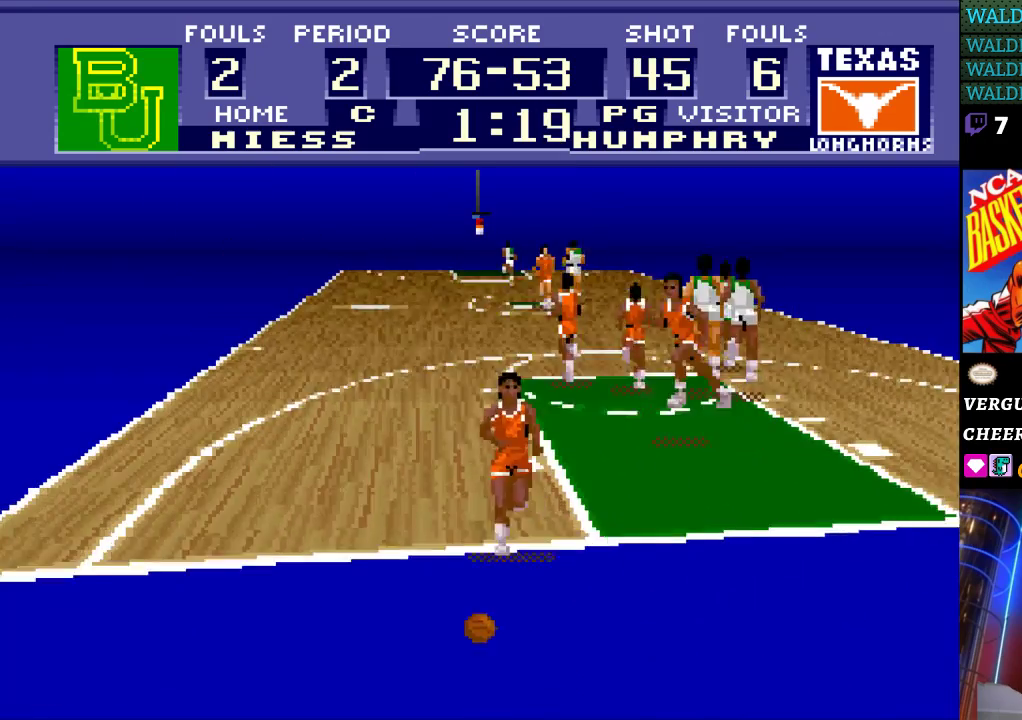
{"buttons": ["A", "DPAD_UP"], "events": [[100, "DPAD_UP", "down"], [267, "A", "down"], [367, "A", "up"], [467, "A", "down"]]}
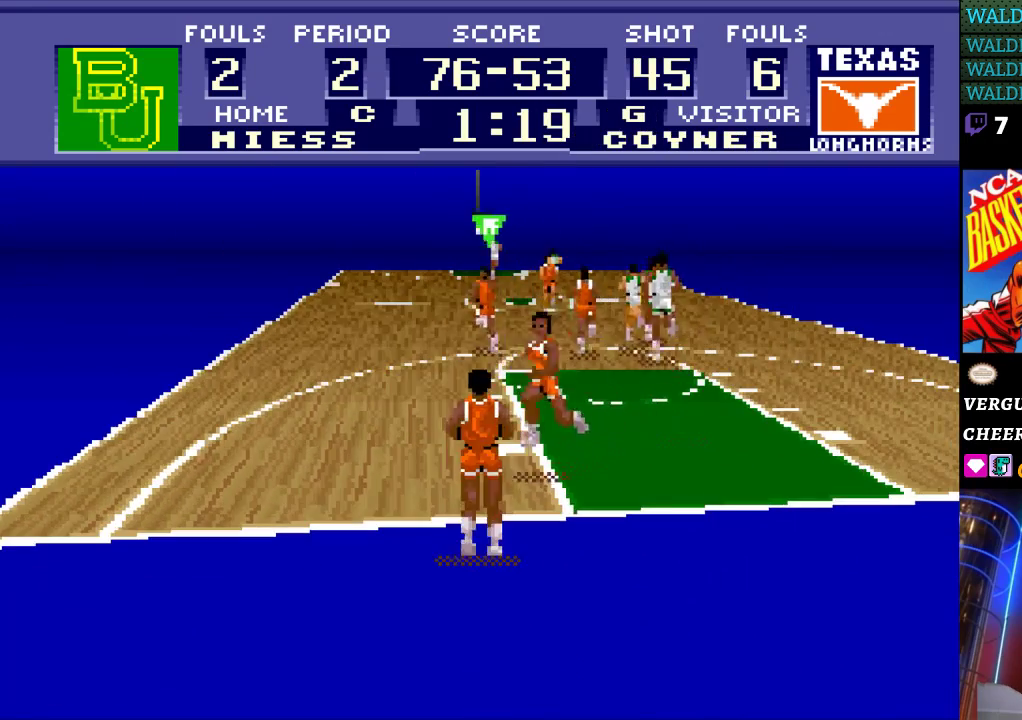
{"buttons": ["DPAD_UP"], "events": [[33, "A", "up"]]}
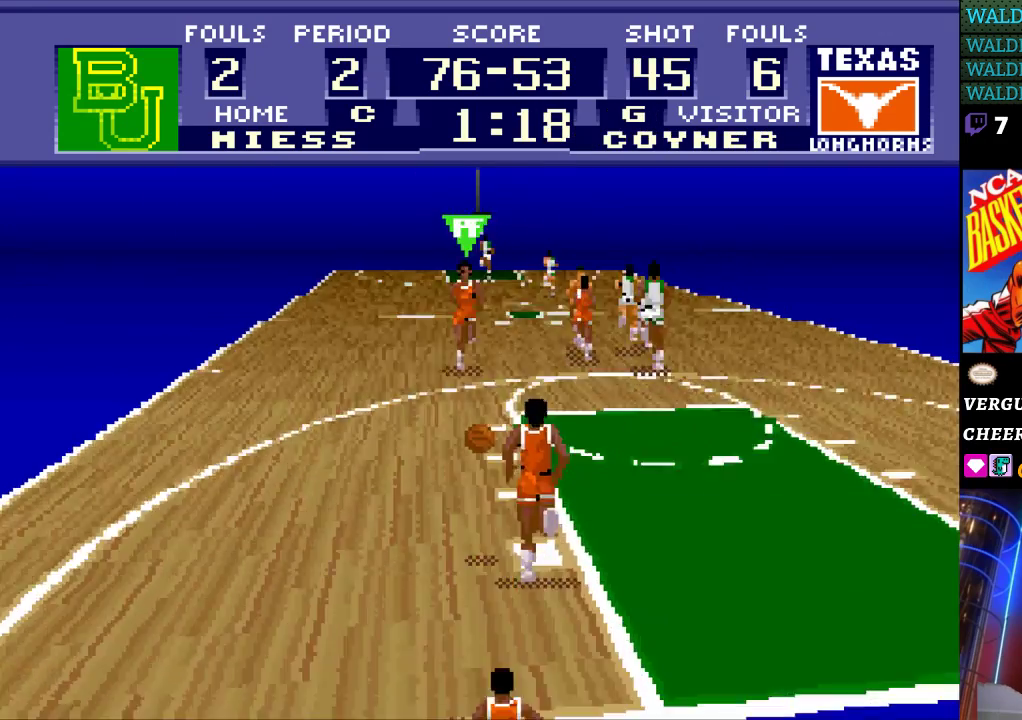
{"buttons": ["DPAD_UP"], "events": []}
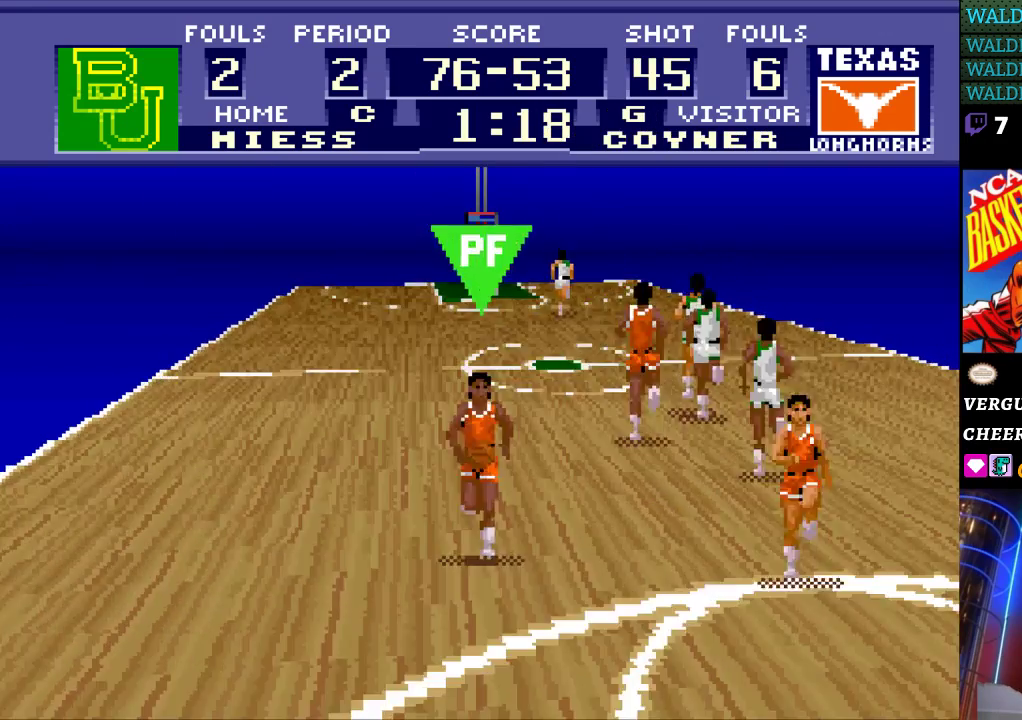
{"buttons": ["DPAD_UP"], "events": []}
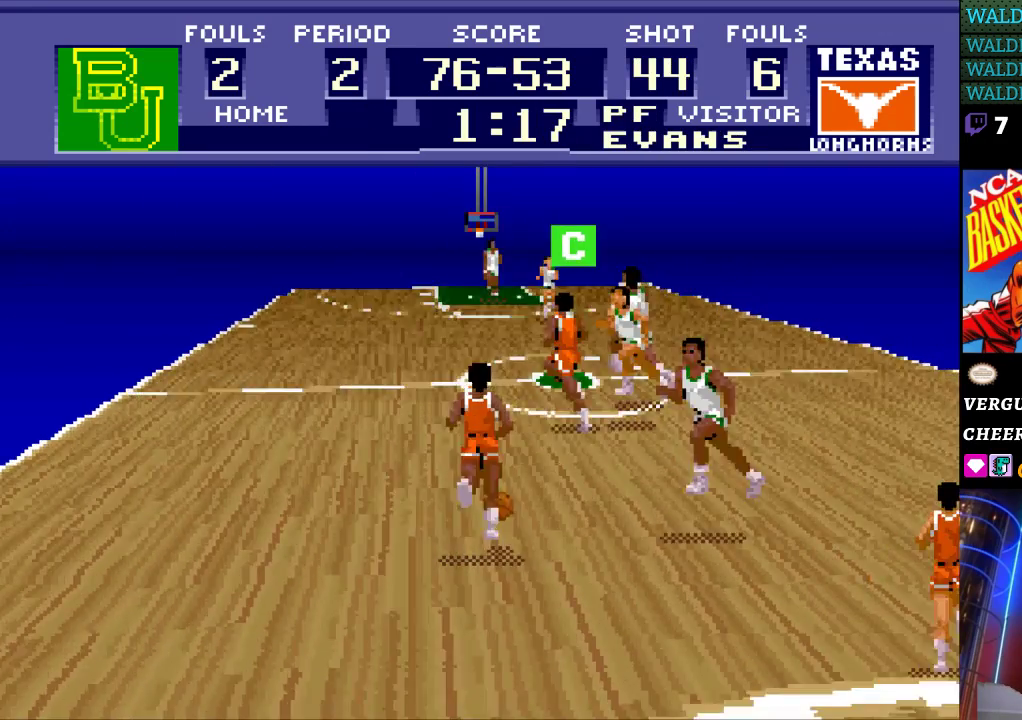
{"buttons": ["DPAD_UP", "DPAD_LEFT"], "events": [[100, "DPAD_LEFT", "down"]]}
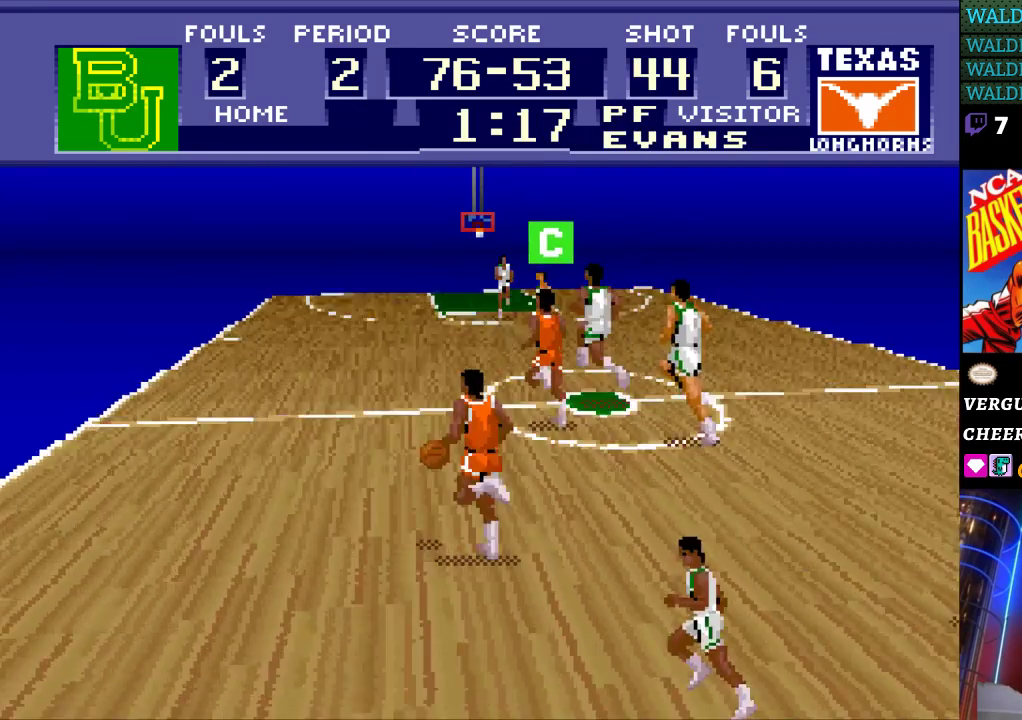
{"buttons": ["DPAD_UP", "DPAD_LEFT"], "events": []}
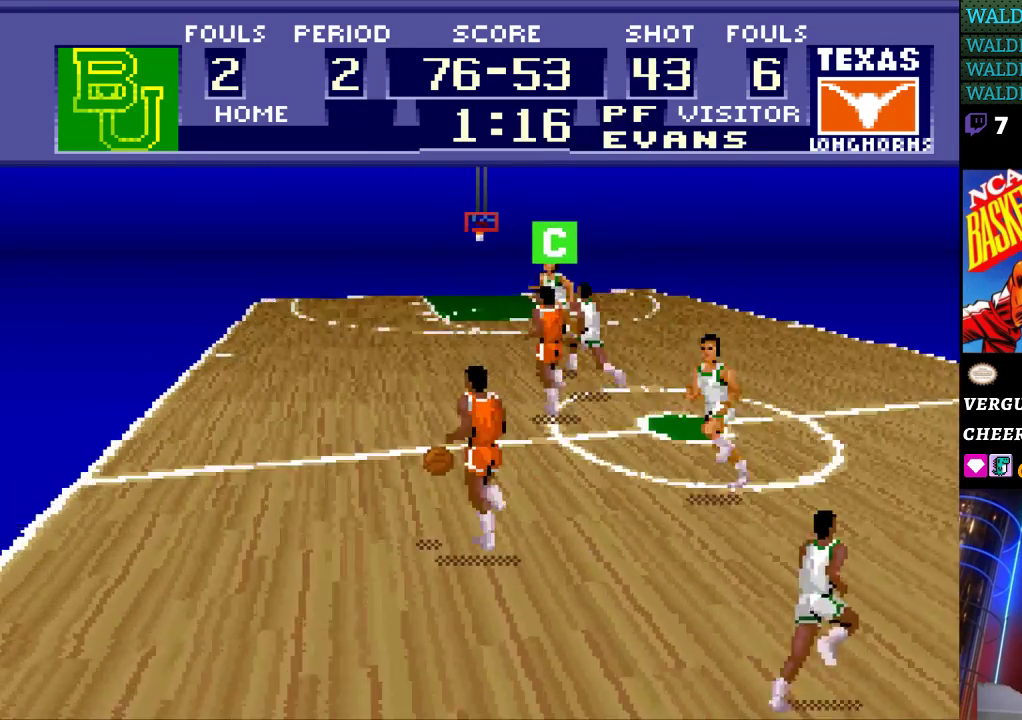
{"buttons": ["DPAD_UP", "DPAD_LEFT"], "events": []}
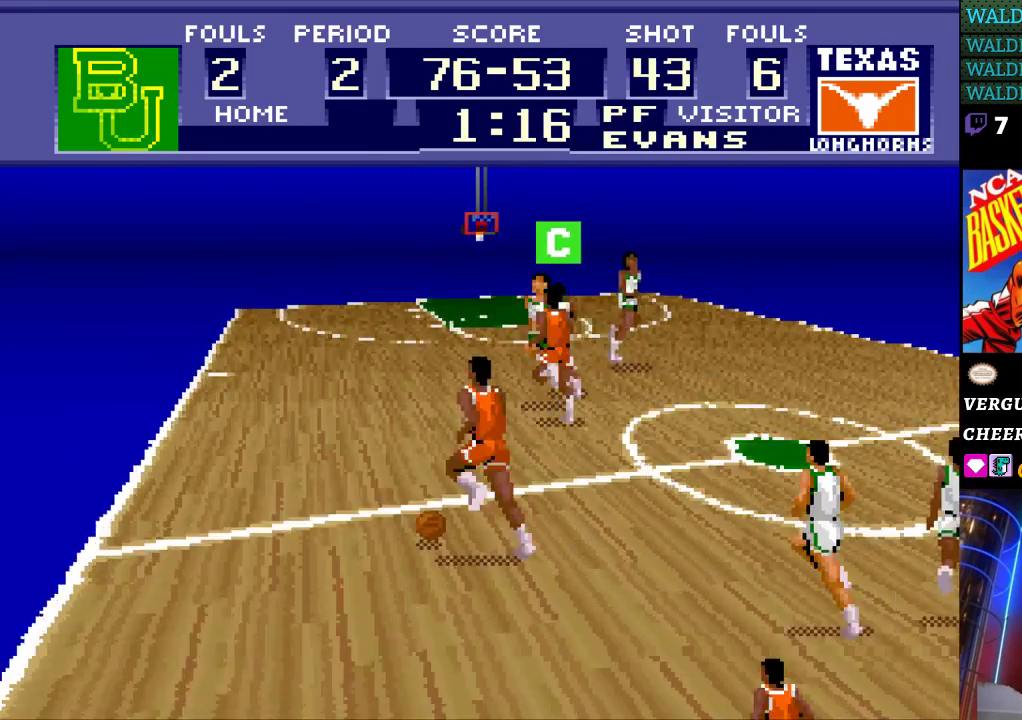
{"buttons": ["DPAD_UP"], "events": [[100, "DPAD_LEFT", "up"]]}
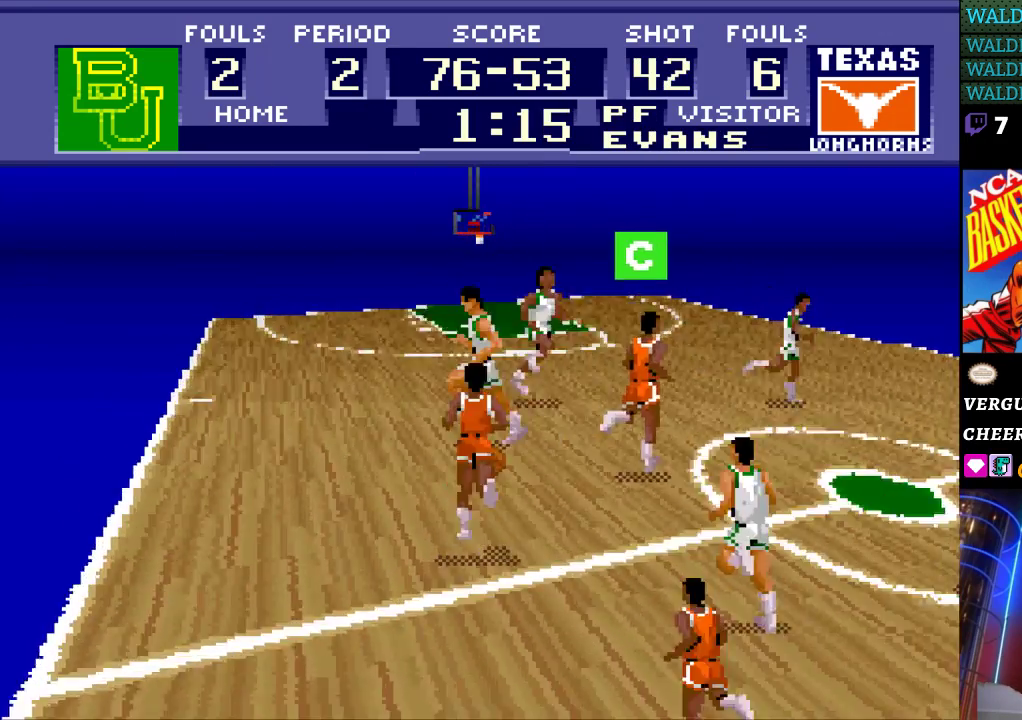
{"buttons": ["DPAD_UP"], "events": []}